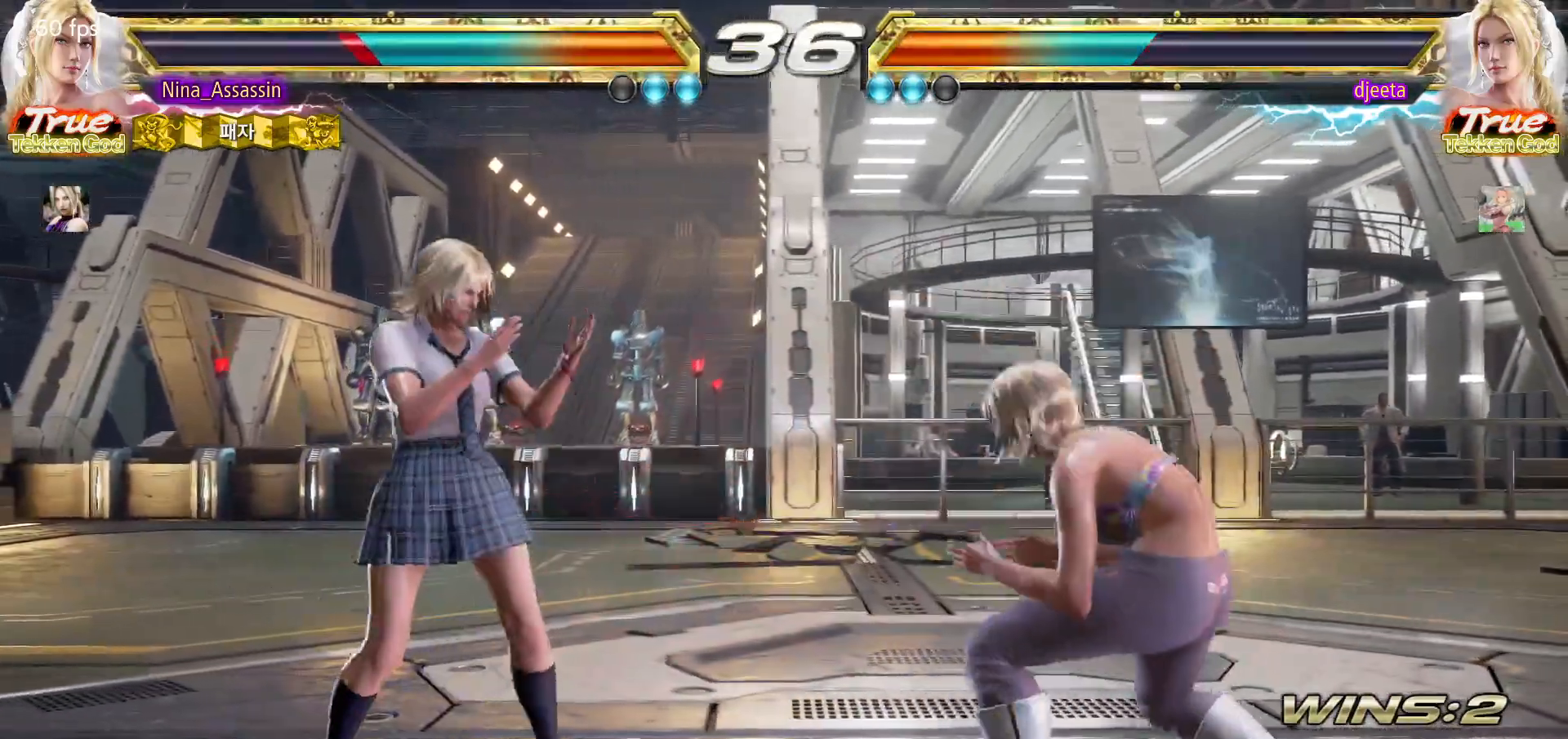
Gameplay with a controller (arcade stick); each line is a JSON object with the inputs held at the frame after it (dt_ms = milliseconds from this image to that frame). "events" lists button and stick changes between this image and that frame as [ms after this image, input, new state], when the widget could be followed in between. Not read: L3 R3.
{"dt_ms": 500, "buttons": [], "left_stick": "center", "events": [[117, "left_stick", "left"], [417, "left_stick", "center"]]}
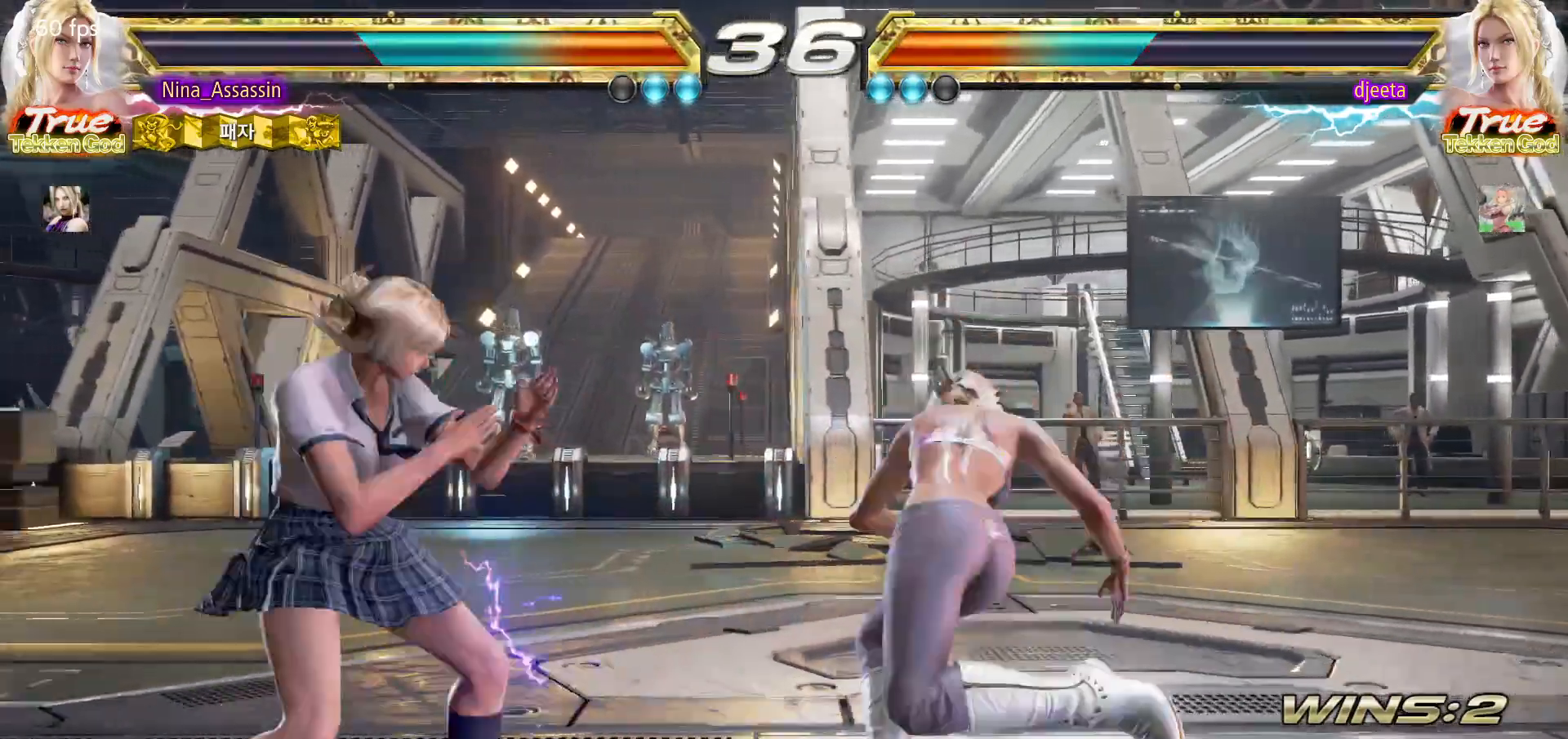
{"dt_ms": 500, "buttons": [], "left_stick": "center", "events": [[133, "left_stick", "left"], [383, "left_stick", "center"]]}
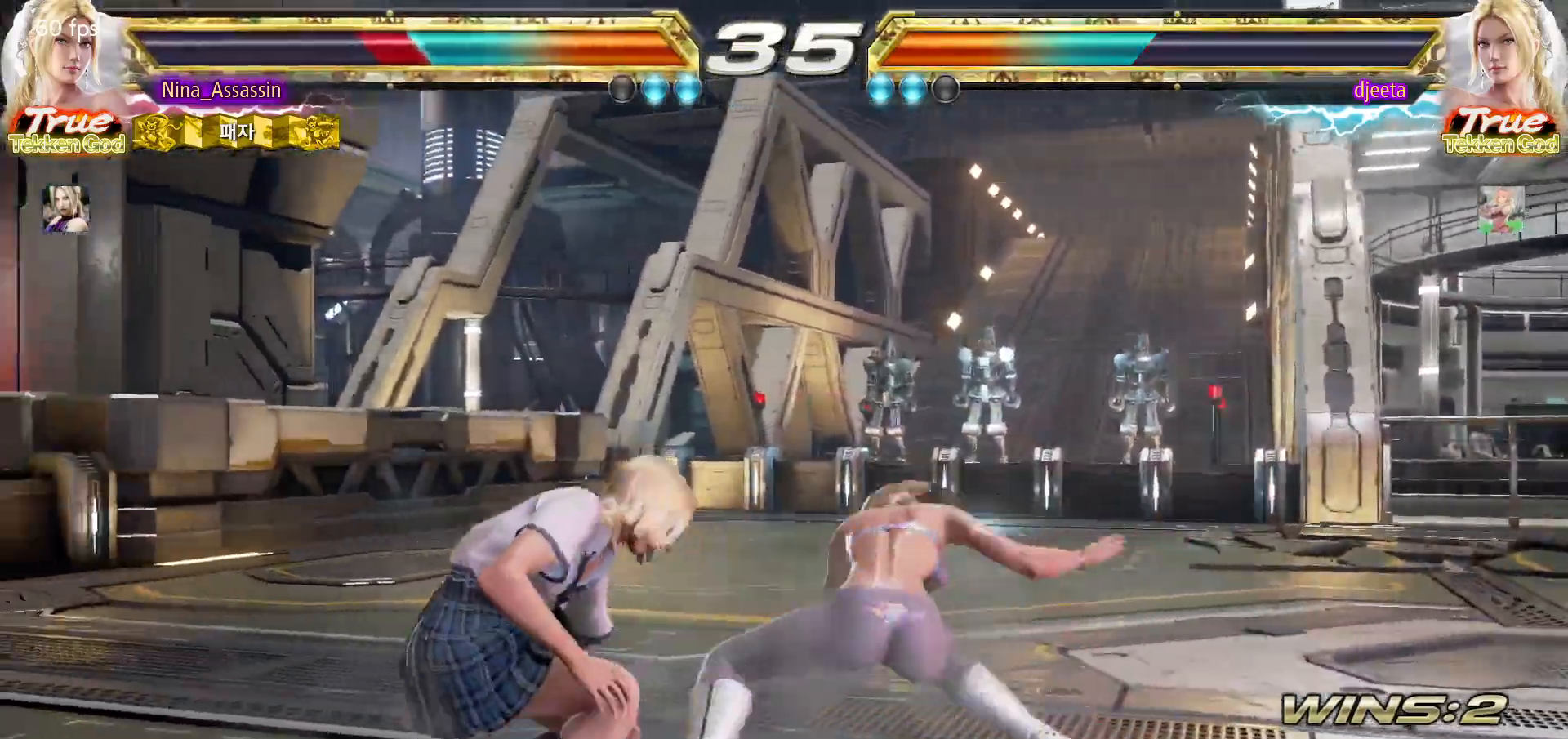
{"dt_ms": 500, "buttons": [], "left_stick": "left", "events": [[117, "SQUARE", "down"], [200, "SQUARE", "up"], [317, "left_stick", "left"]]}
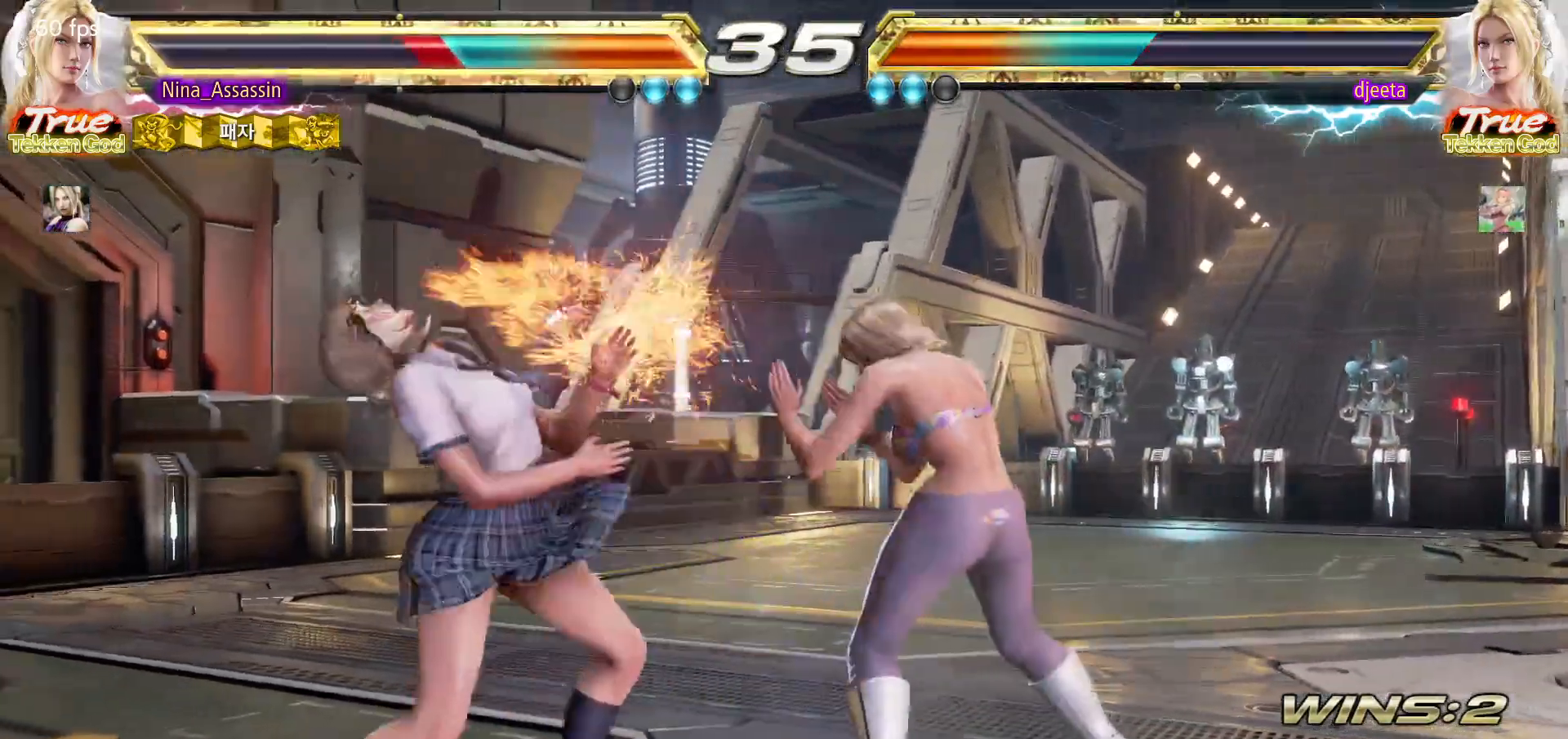
{"dt_ms": 1000, "buttons": [], "left_stick": "left"}
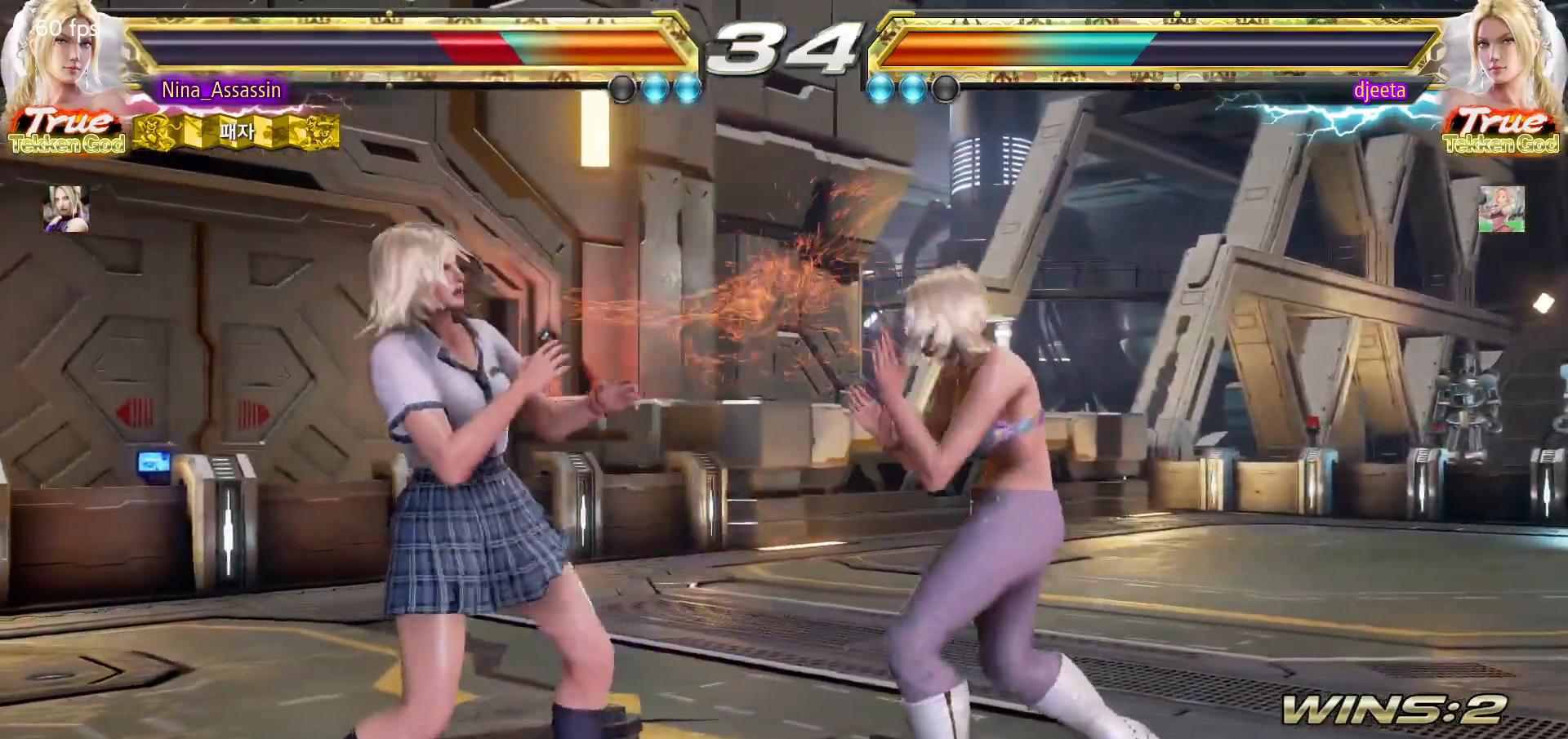
{"dt_ms": 500, "buttons": ["SQUARE"], "left_stick": "center"}
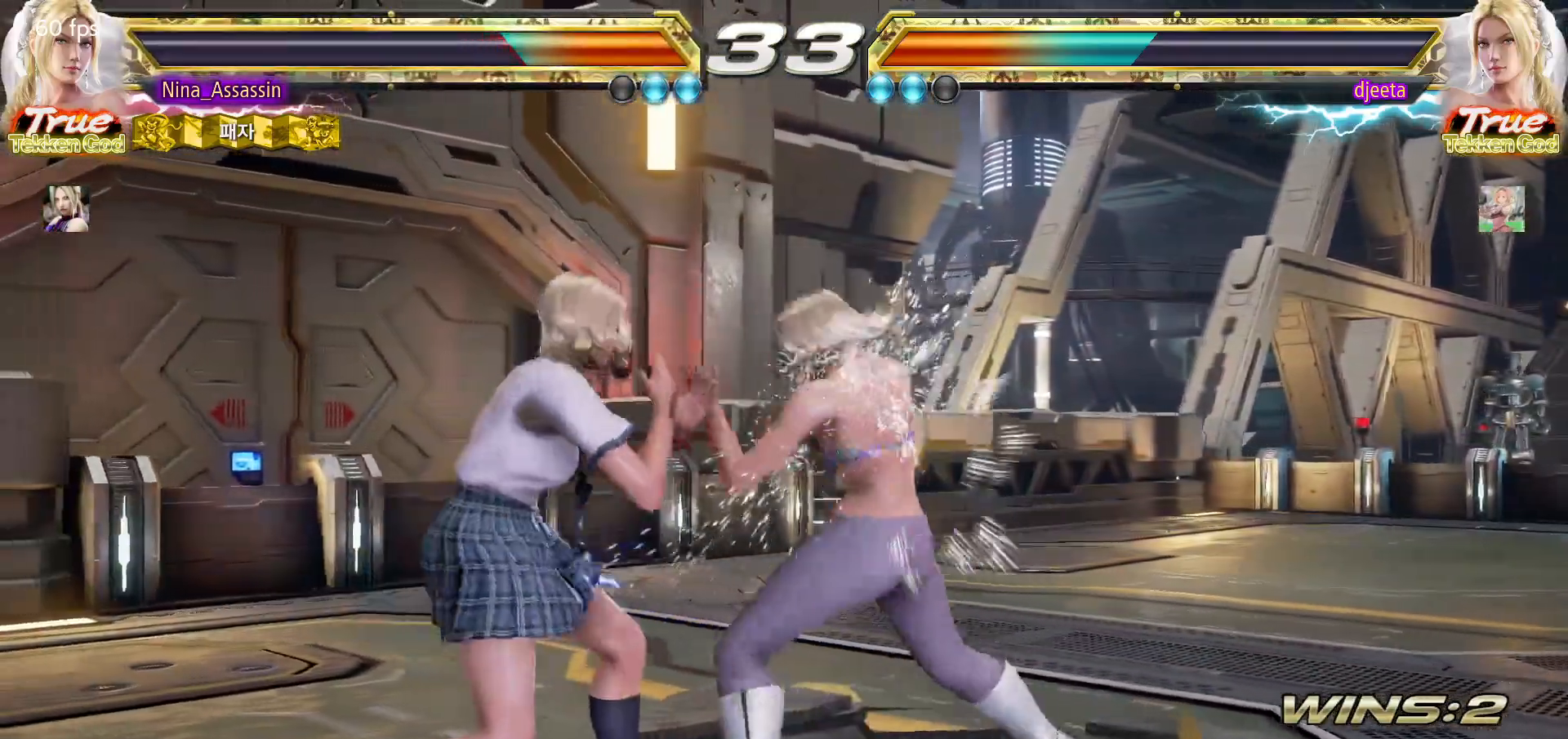
{"dt_ms": 1000, "buttons": [], "left_stick": "center"}
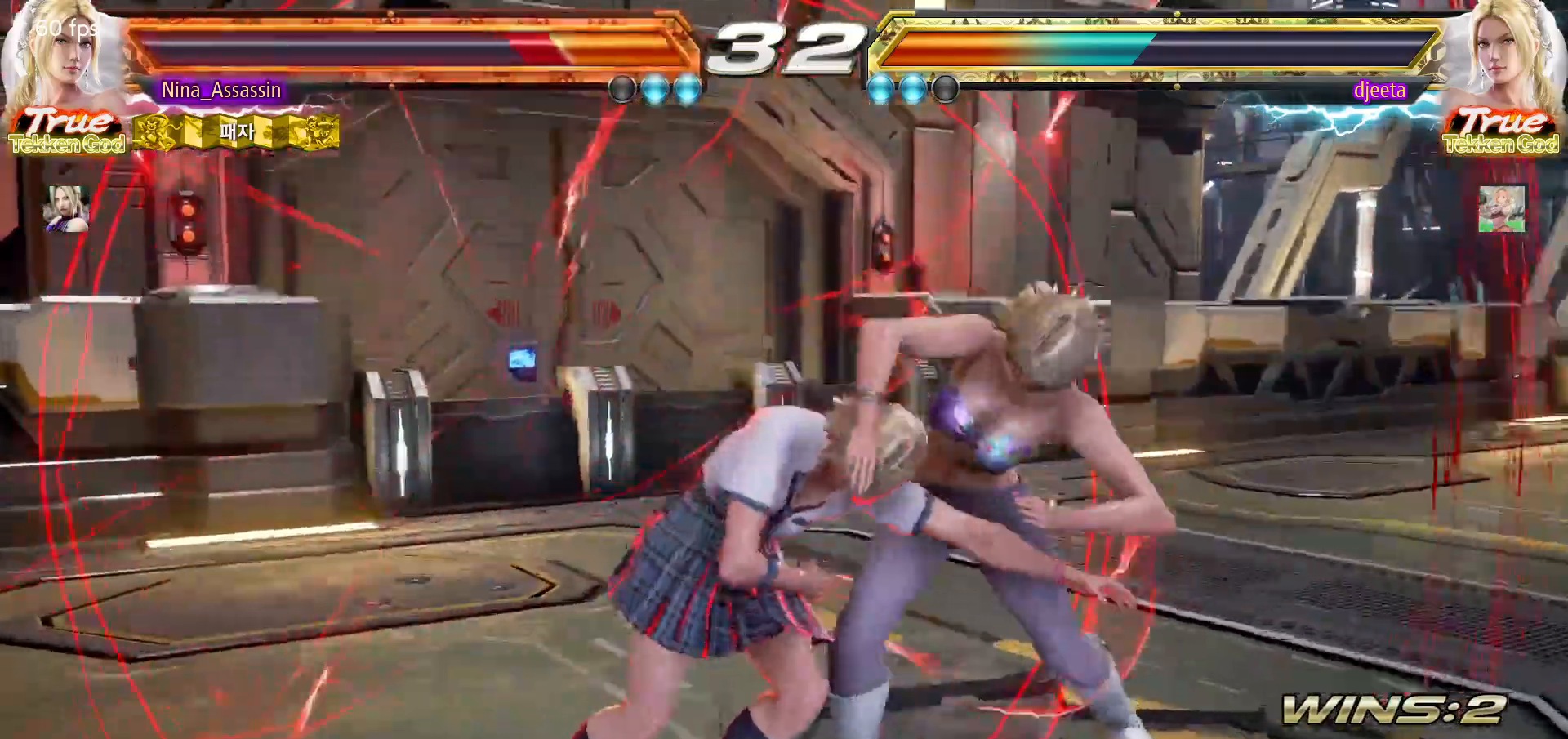
{"dt_ms": 500, "buttons": [], "left_stick": "center", "events": [[17, "SQUARE", "down"], [67, "SQUARE", "up"], [83, "TRIANGLE", "down"], [150, "SQUARE", "down"], [150, "TRIANGLE", "up"], [217, "SQUARE", "up"], [250, "TRIANGLE", "down"], [300, "SQUARE", "down"], [300, "TRIANGLE", "up"], [350, "SQUARE", "up"], [383, "TRIANGLE", "down"], [433, "SQUARE", "down"], [433, "TRIANGLE", "up"], [483, "SQUARE", "up"]]}
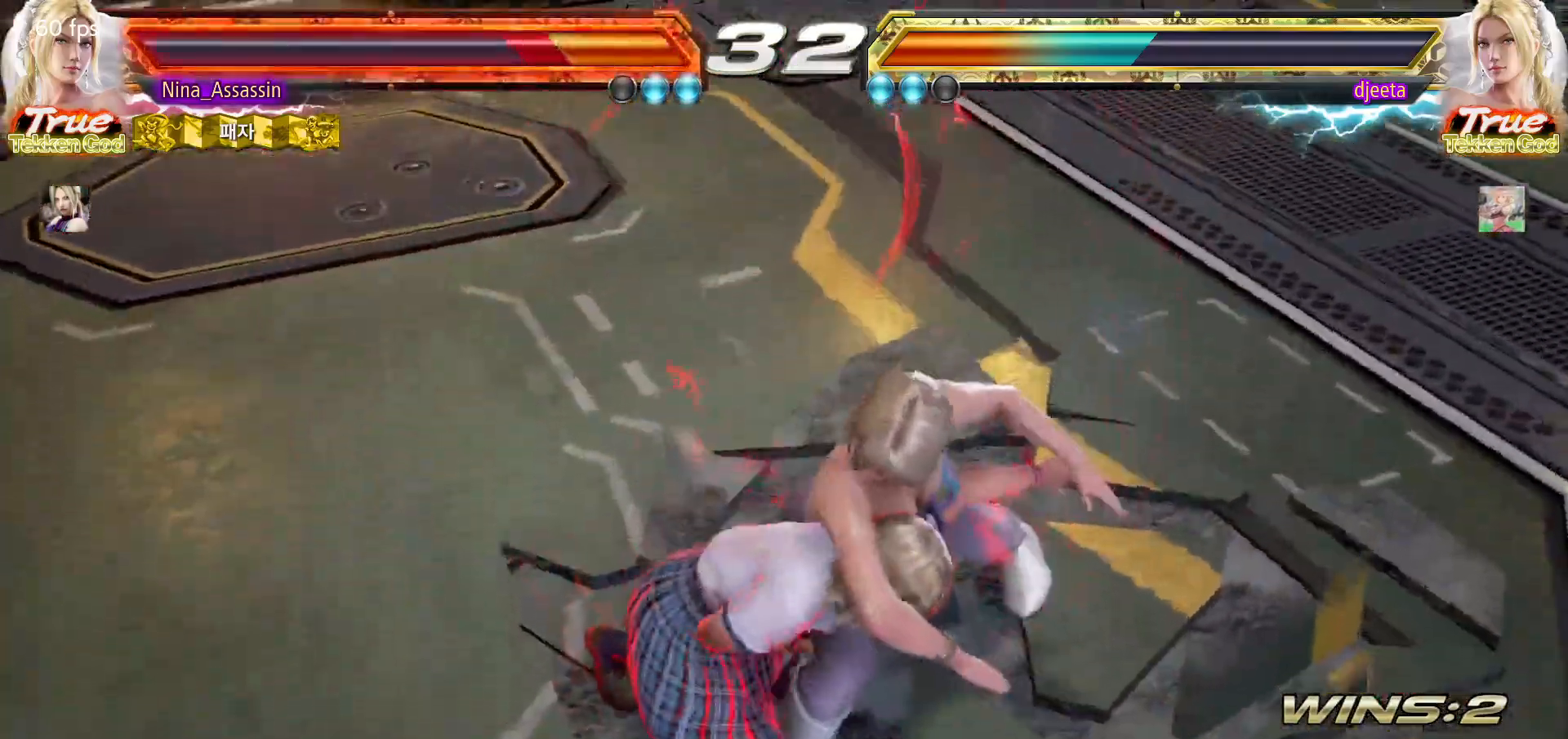
{"dt_ms": 500, "buttons": [], "left_stick": "center", "events": [[17, "TRIANGLE", "down"], [83, "SQUARE", "down"], [83, "TRIANGLE", "up"], [167, "SQUARE", "up"], [183, "TRIANGLE", "down"], [233, "TRIANGLE", "up"], [267, "SQUARE", "down"], [317, "SQUARE", "up"], [367, "TRIANGLE", "down"], [417, "SQUARE", "down"], [417, "TRIANGLE", "up"], [500, "SQUARE", "up"]]}
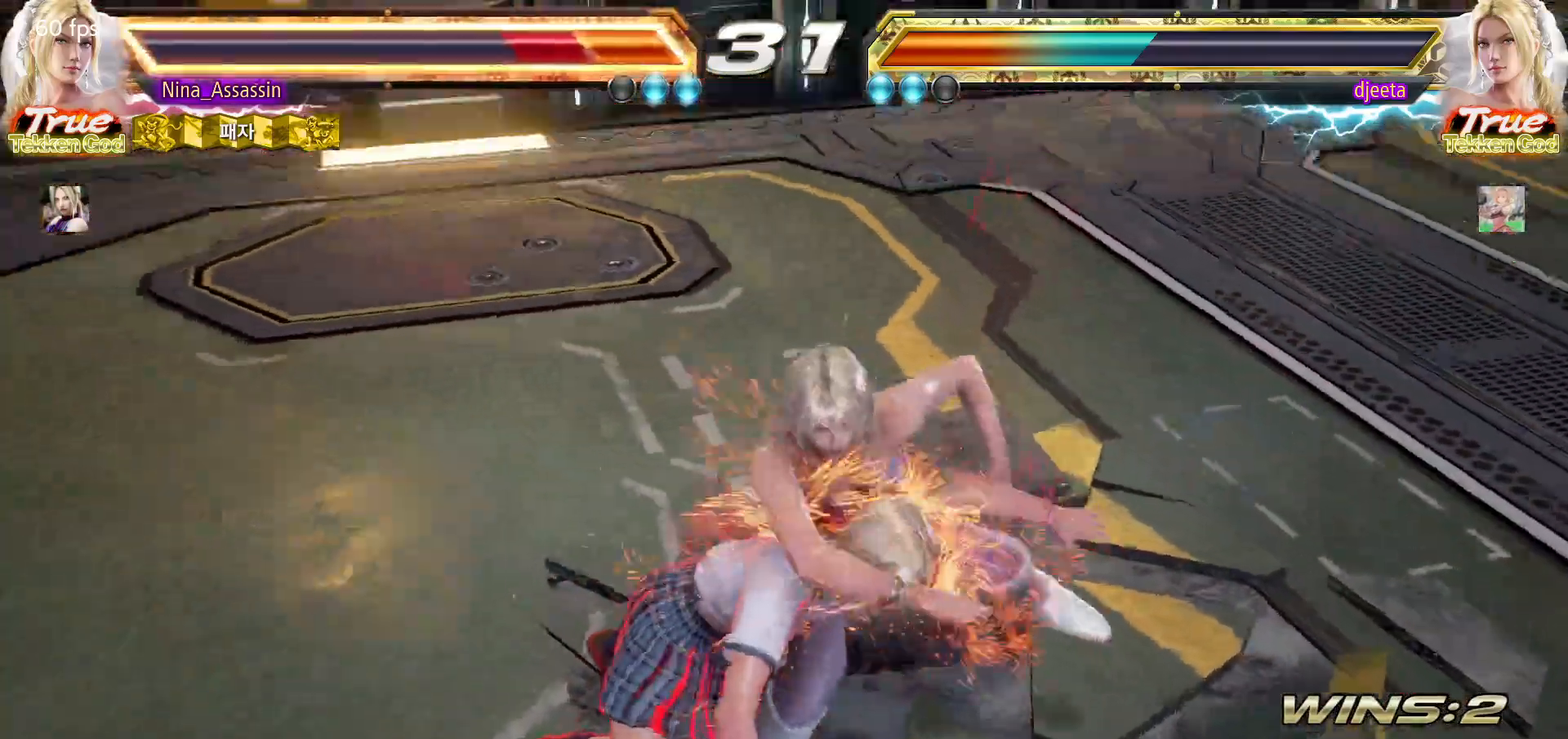
{"dt_ms": 500, "buttons": [], "left_stick": "center", "events": [[17, "TRIANGLE", "down"], [67, "TRIANGLE", "up"], [100, "SQUARE", "down"], [150, "SQUARE", "up"], [183, "TRIANGLE", "down"], [250, "TRIANGLE", "up"], [267, "SQUARE", "down"], [333, "SQUARE", "up"], [350, "TRIANGLE", "down"], [417, "TRIANGLE", "up"], [450, "SQUARE", "down"], [500, "SQUARE", "up"]]}
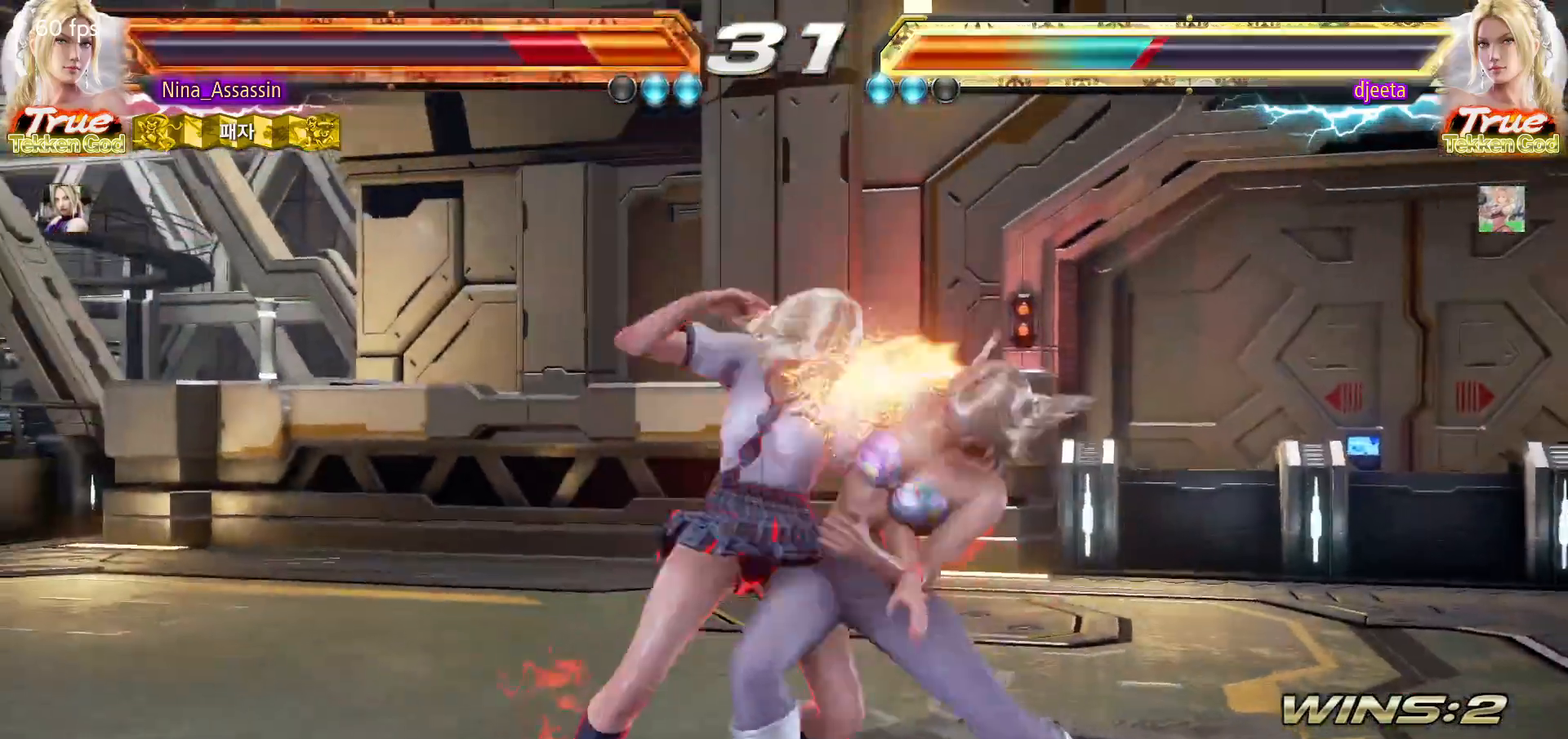
{"dt_ms": 500, "buttons": ["CIRCLE"], "left_stick": "left", "events": [[50, "TRIANGLE", "down"], [67, "TRIANGLE", "up"], [367, "left_stick", "left"], [400, "CIRCLE", "down"], [417, "CIRCLE", "up"], [483, "CIRCLE", "down"]]}
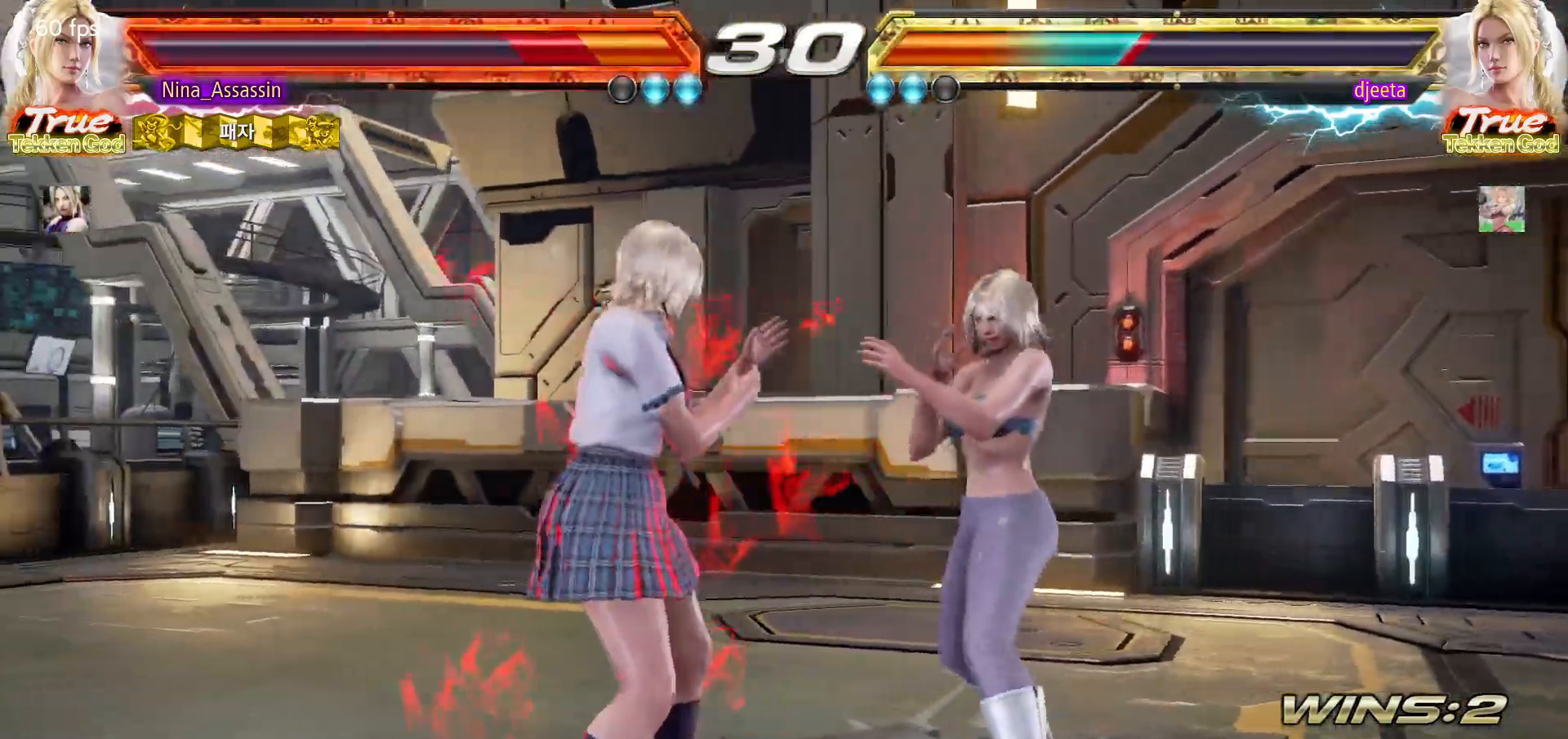
{"dt_ms": 500, "buttons": [], "left_stick": "left"}
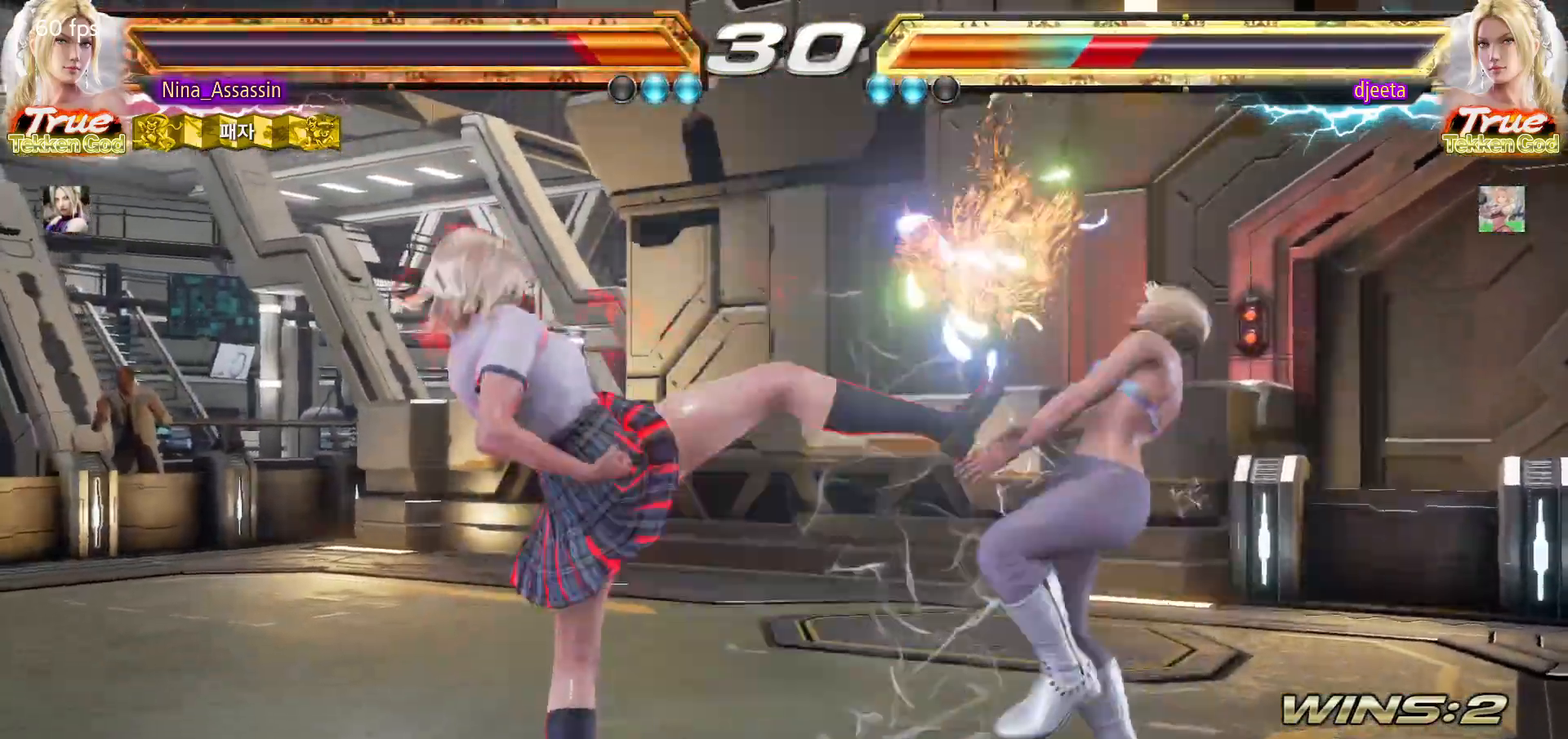
{"dt_ms": 500, "buttons": ["SQUARE"], "left_stick": "center", "events": [[267, "left_stick", "up-right"], [283, "TRIANGLE", "down"], [383, "TRIANGLE", "up"], [417, "SQUARE", "down"], [467, "SQUARE", "up"], [500, "SQUARE", "down"], [500, "left_stick", "center"]]}
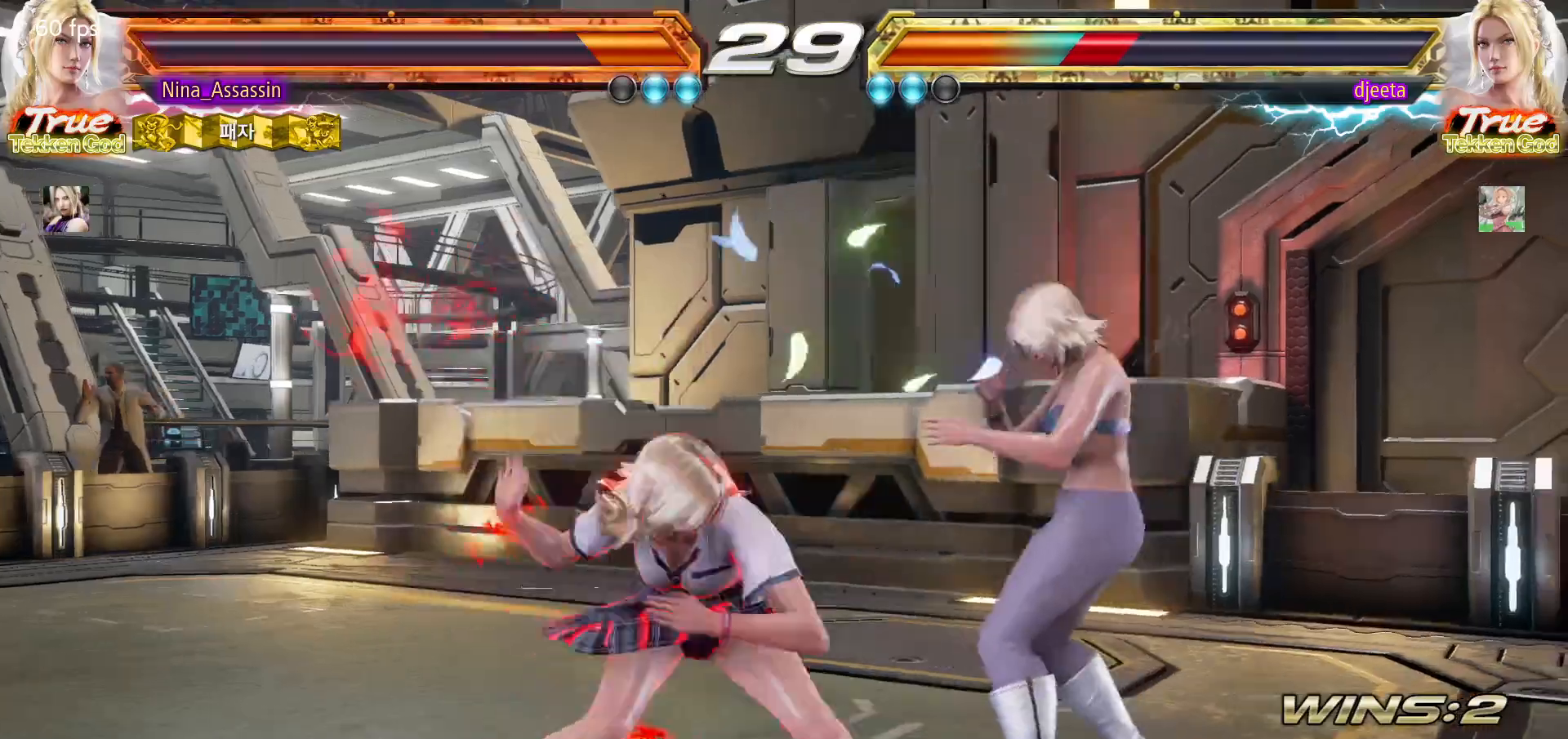
{"dt_ms": 500, "buttons": ["TRIANGLE"], "left_stick": "center", "events": [[50, "SQUARE", "up"], [83, "SQUARE", "down"], [133, "SQUARE", "up"], [167, "SQUARE", "down"], [217, "SQUARE", "up"], [267, "SQUARE", "down"], [300, "SQUARE", "up"], [317, "SQUARE", "down"], [383, "SQUARE", "up"], [417, "SQUARE", "down"], [450, "SQUARE", "up"], [483, "TRIANGLE", "down"]]}
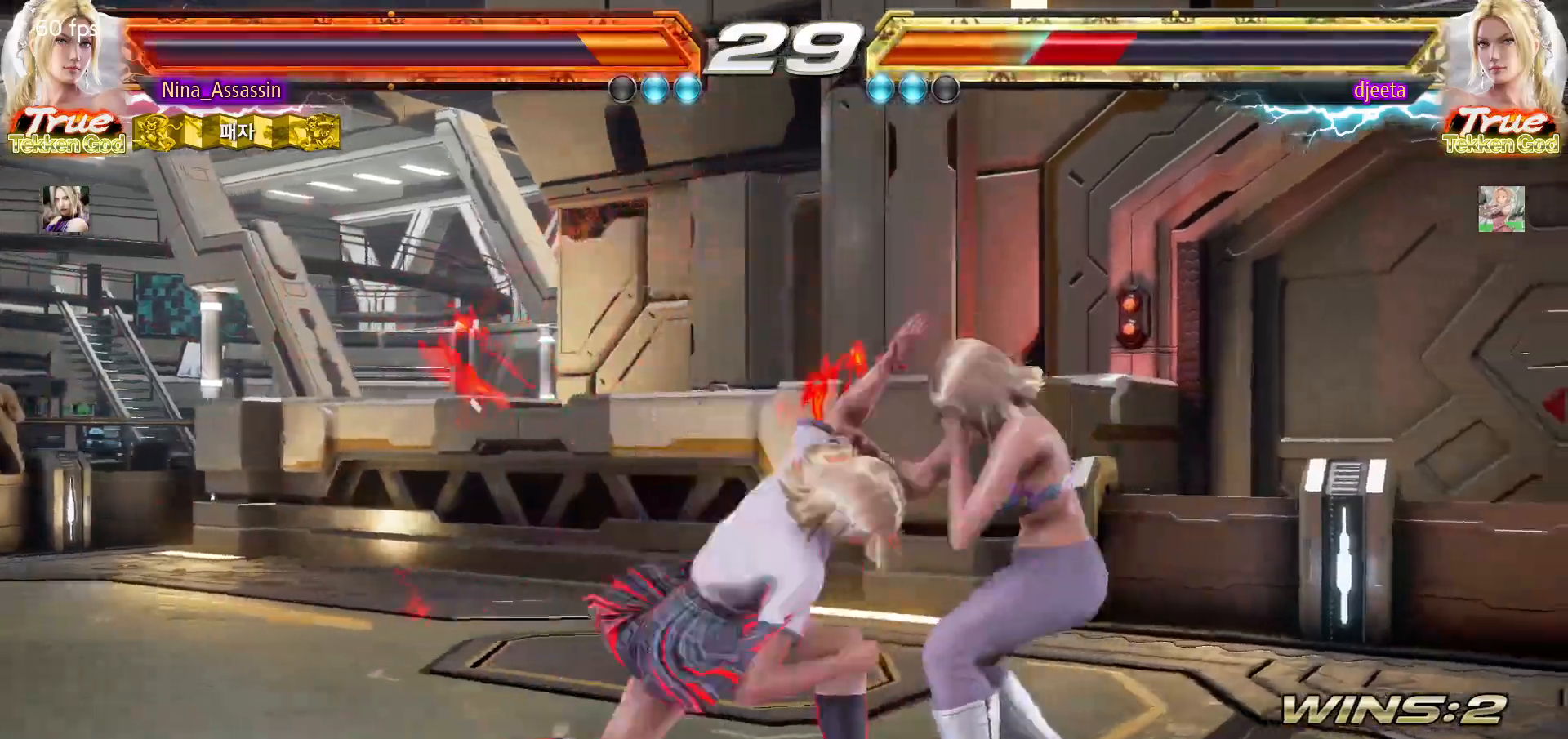
{"dt_ms": 500, "buttons": ["TRIANGLE"], "left_stick": "right", "events": [[467, "left_stick", "right"]]}
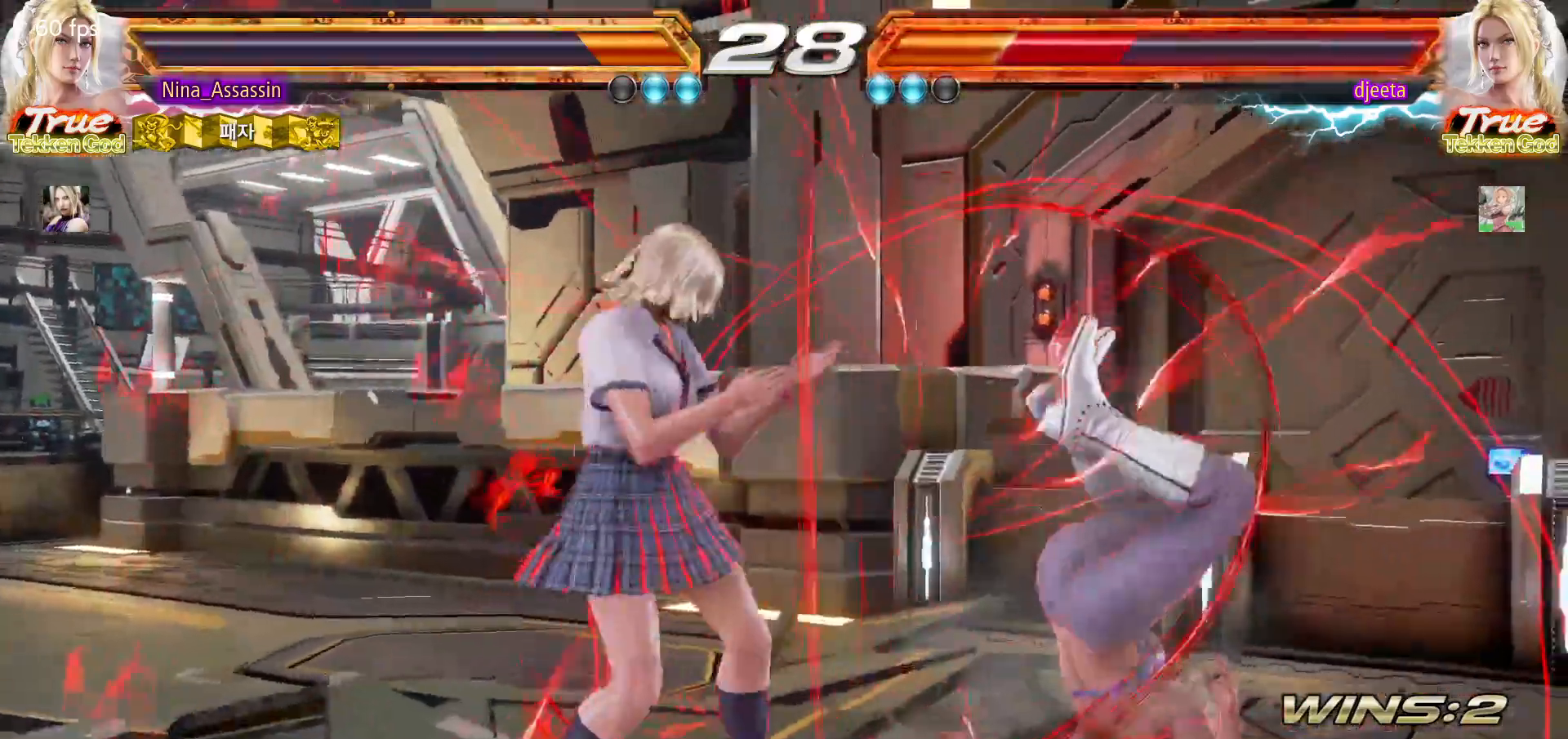
{"dt_ms": 1000, "buttons": [], "left_stick": "down-right"}
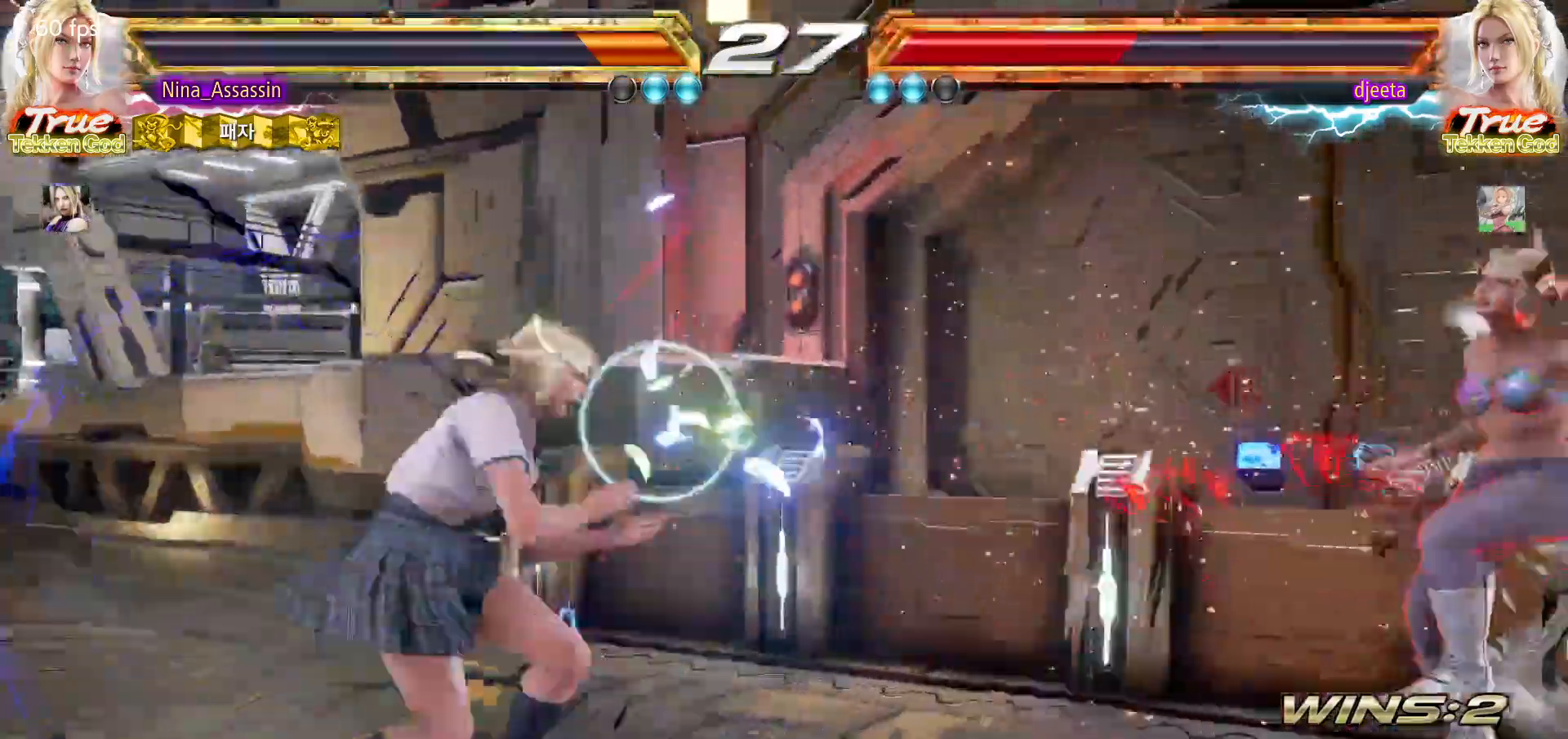
{"dt_ms": 1000, "buttons": [], "left_stick": "center"}
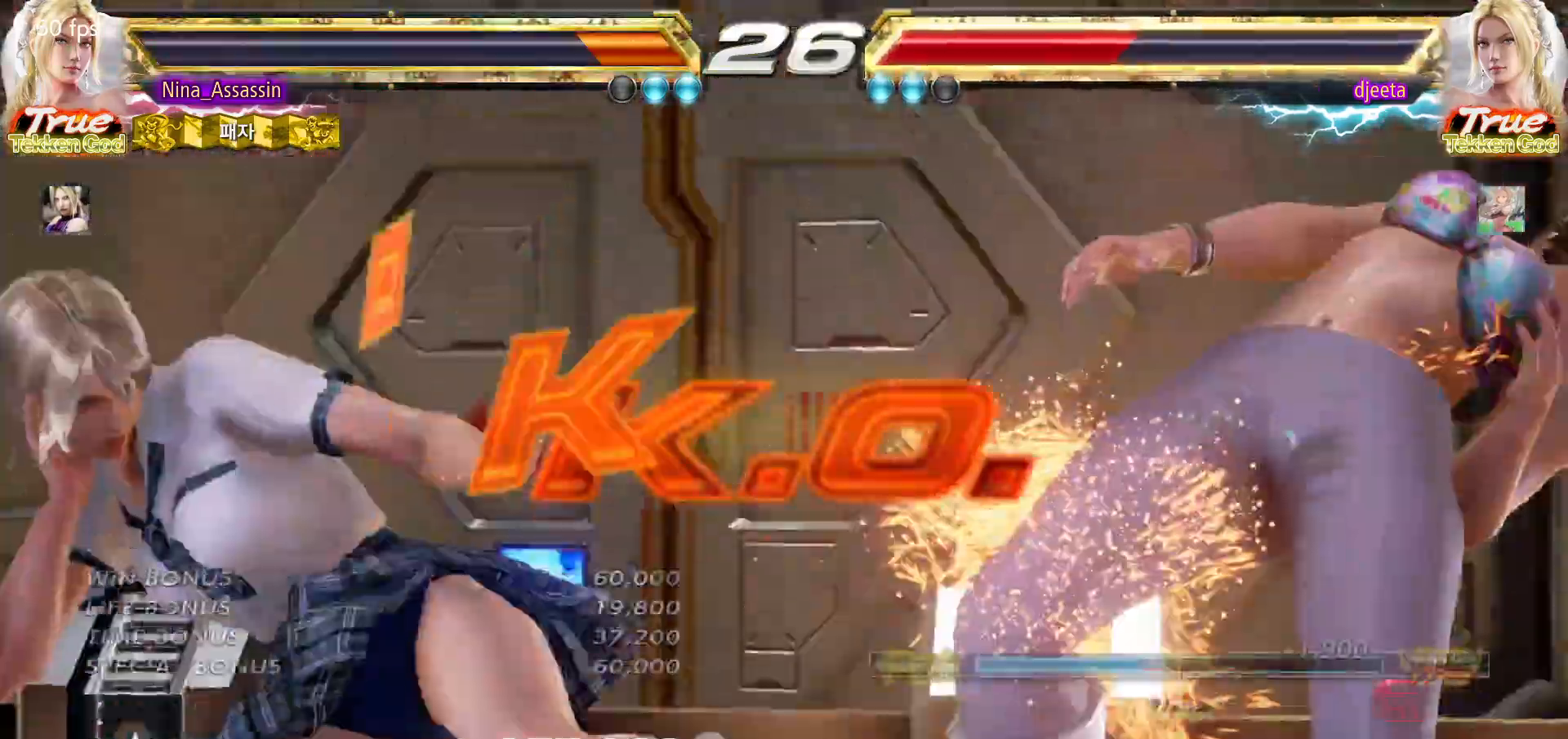
{"dt_ms": 500, "buttons": [], "left_stick": "center", "events": [[33, "CIRCLE", "down"], [83, "CIRCLE", "up"], [117, "CIRCLE", "down"], [167, "CIRCLE", "up"], [217, "CIRCLE", "down"], [250, "CIRCLE", "up"], [300, "CIRCLE", "down"], [333, "CIRCLE", "up"], [383, "CIRCLE", "down"], [400, "CIRCLE", "up"]]}
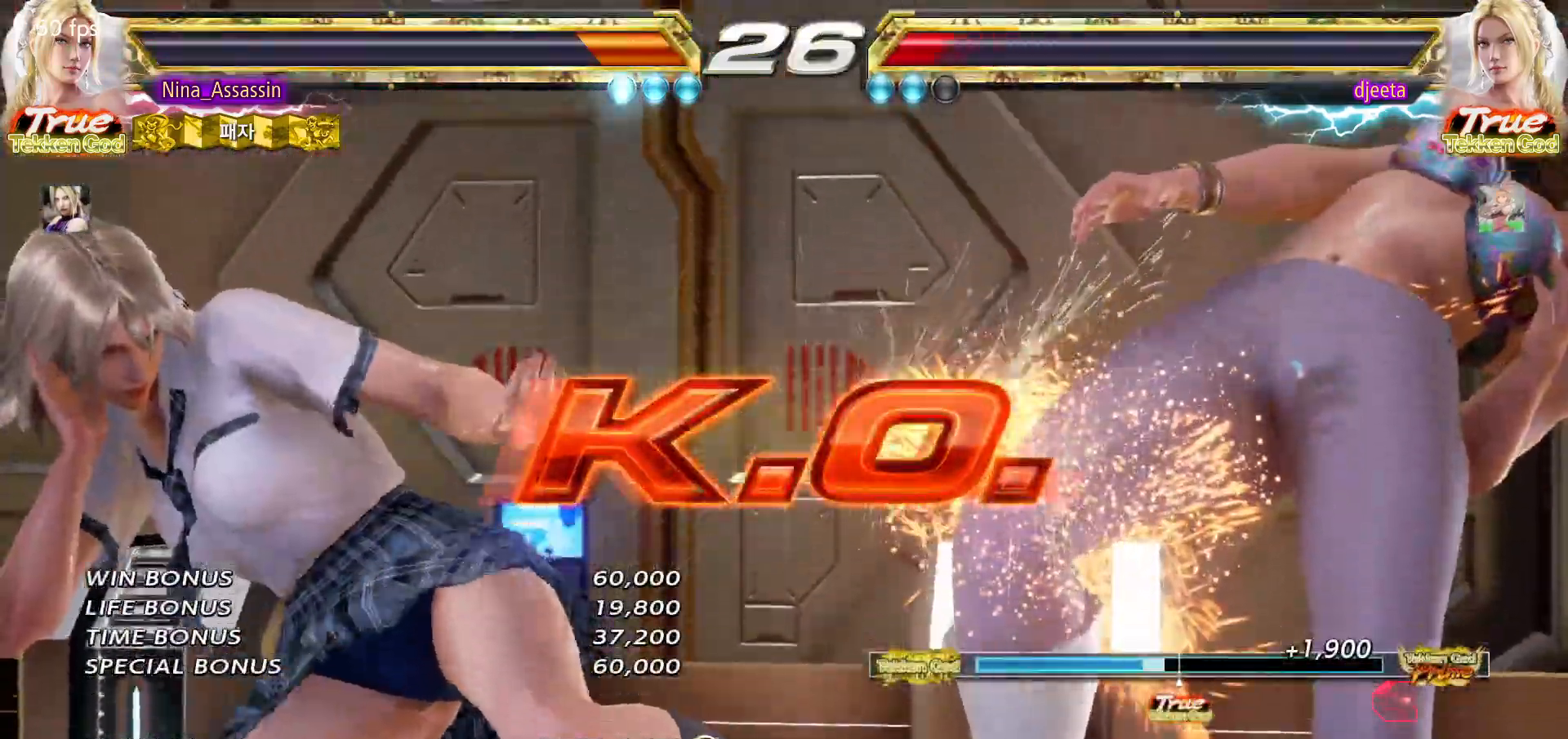
{"dt_ms": 500, "buttons": [], "left_stick": "center", "events": []}
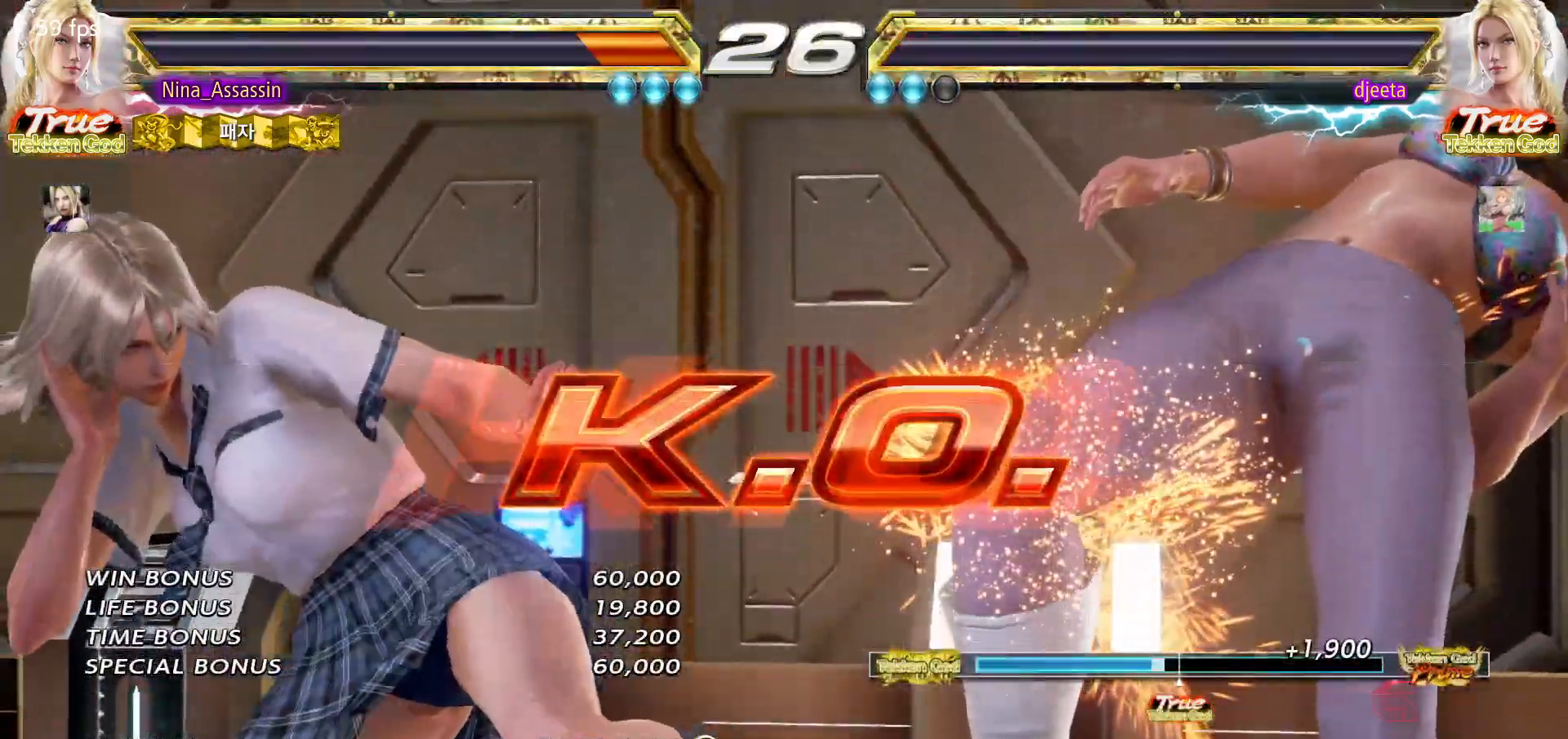
{"dt_ms": 500, "buttons": [], "left_stick": "center", "events": []}
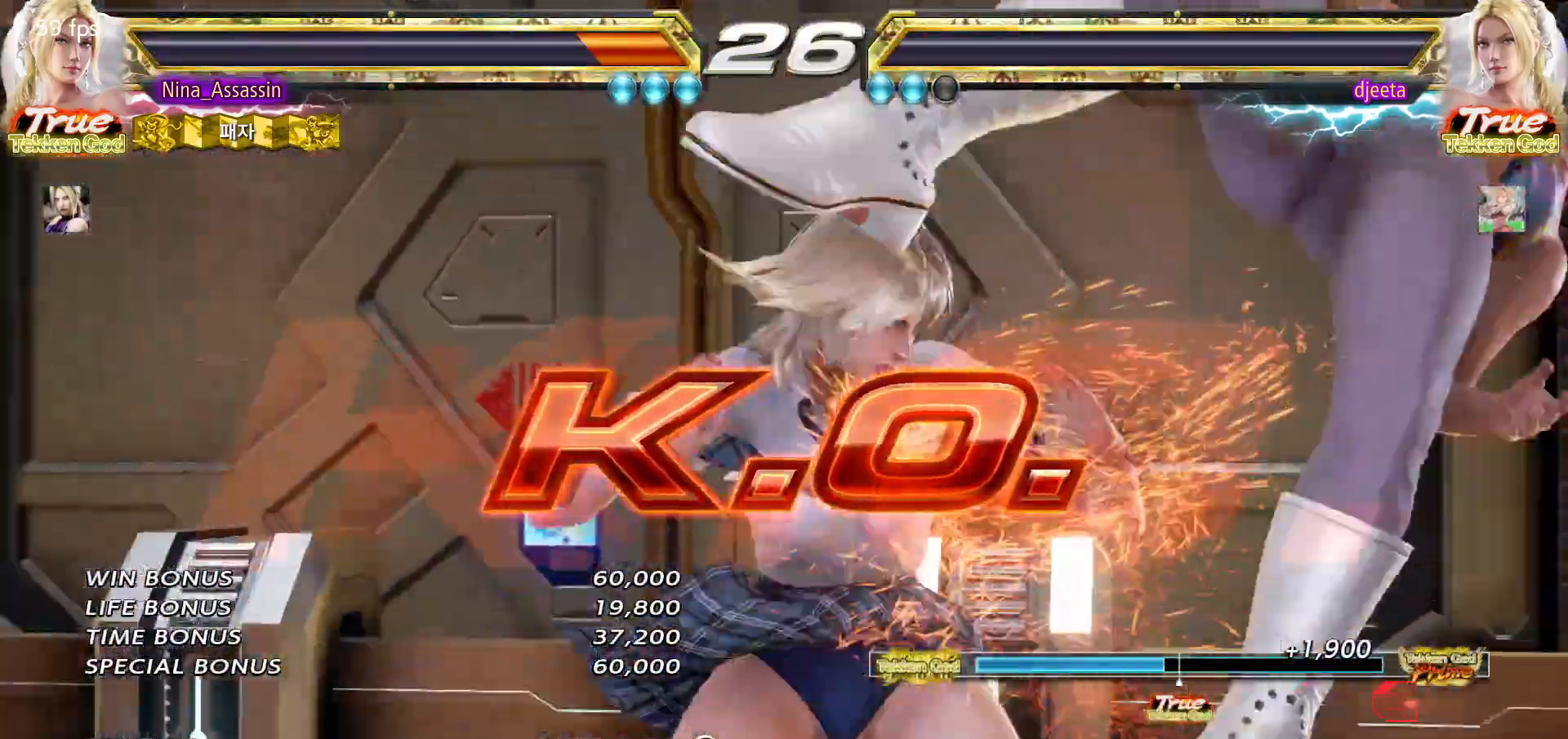
{"dt_ms": 500, "buttons": [], "left_stick": "center", "events": []}
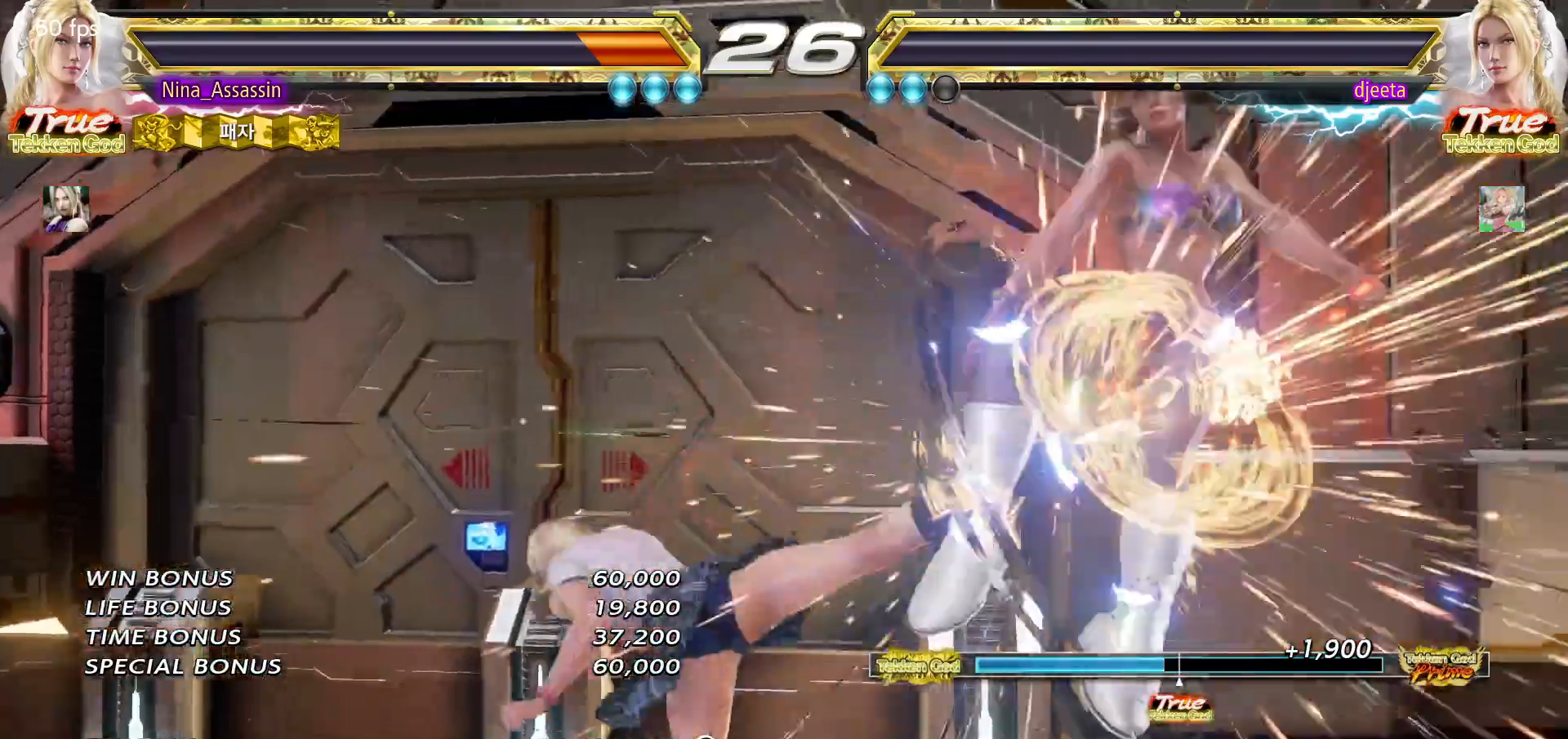
{"dt_ms": 500, "buttons": ["START"], "left_stick": "center", "events": [[400, "START", "down"], [450, "START", "up"], [500, "START", "down"]]}
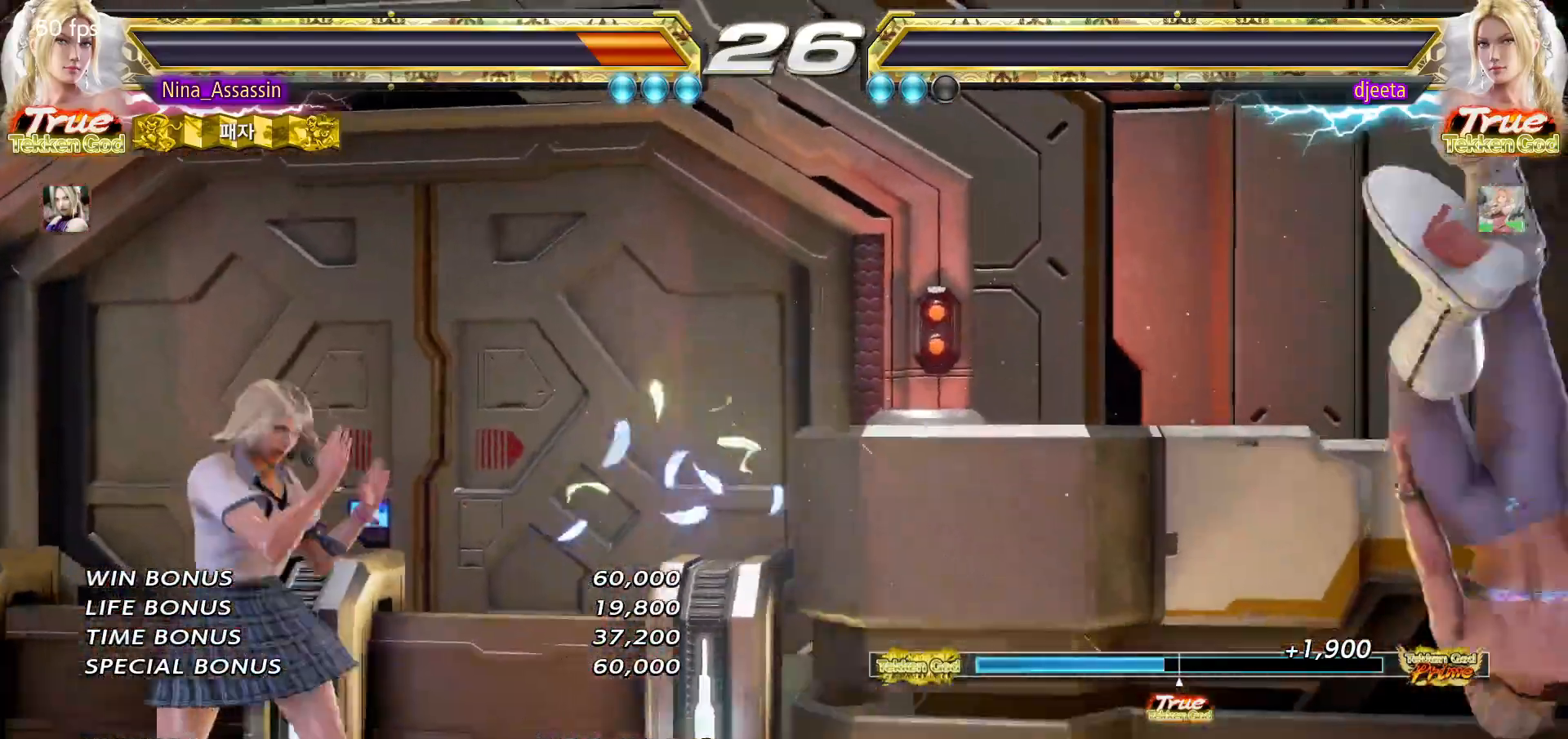
{"dt_ms": 500, "buttons": [], "left_stick": "center"}
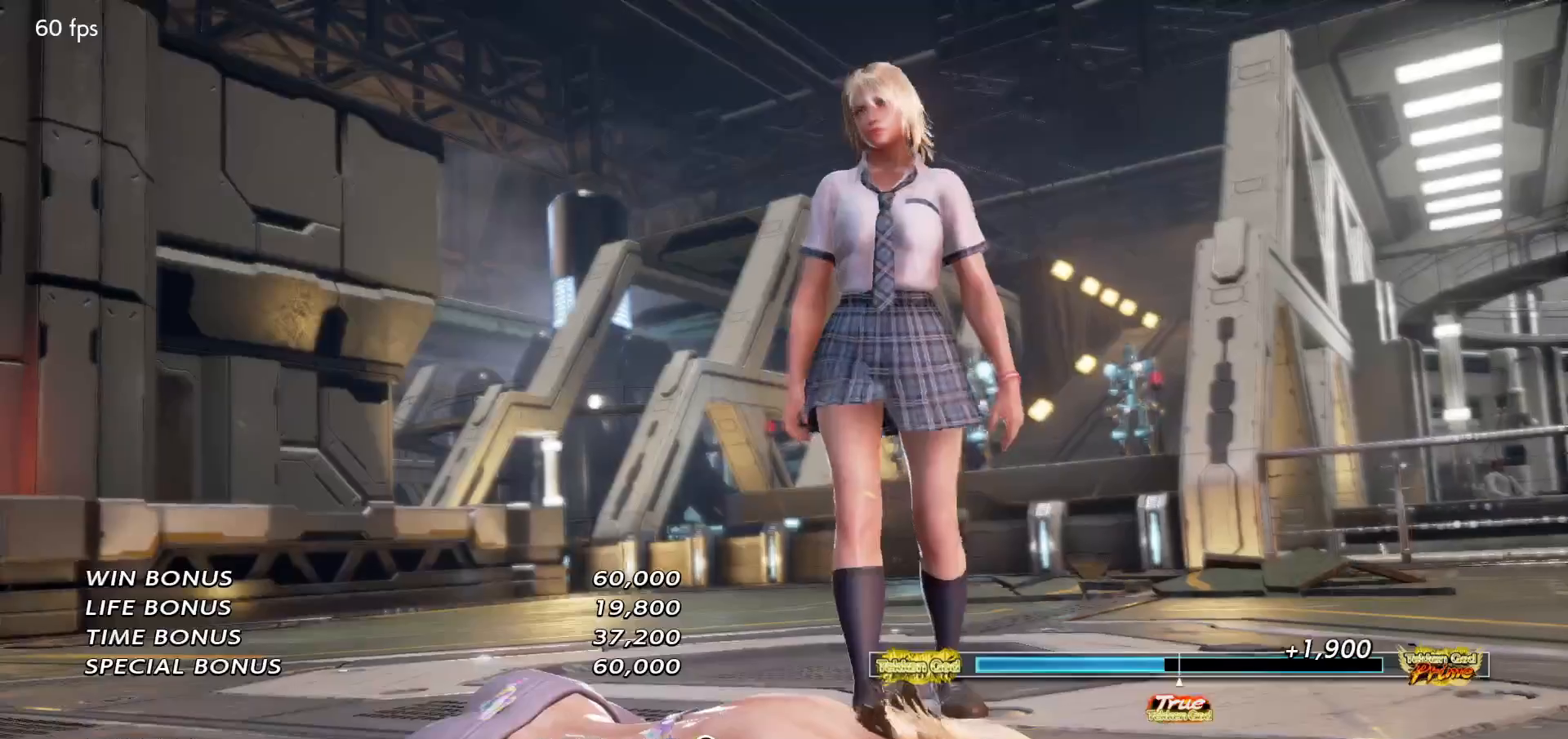
{"dt_ms": 500, "buttons": [], "left_stick": "center", "events": [[33, "START", "down"], [100, "START", "up"], [150, "START", "down"], [183, "START", "up"], [250, "START", "down"], [283, "START", "up"], [333, "START", "down"], [383, "START", "up"], [417, "START", "down"], [467, "START", "up"]]}
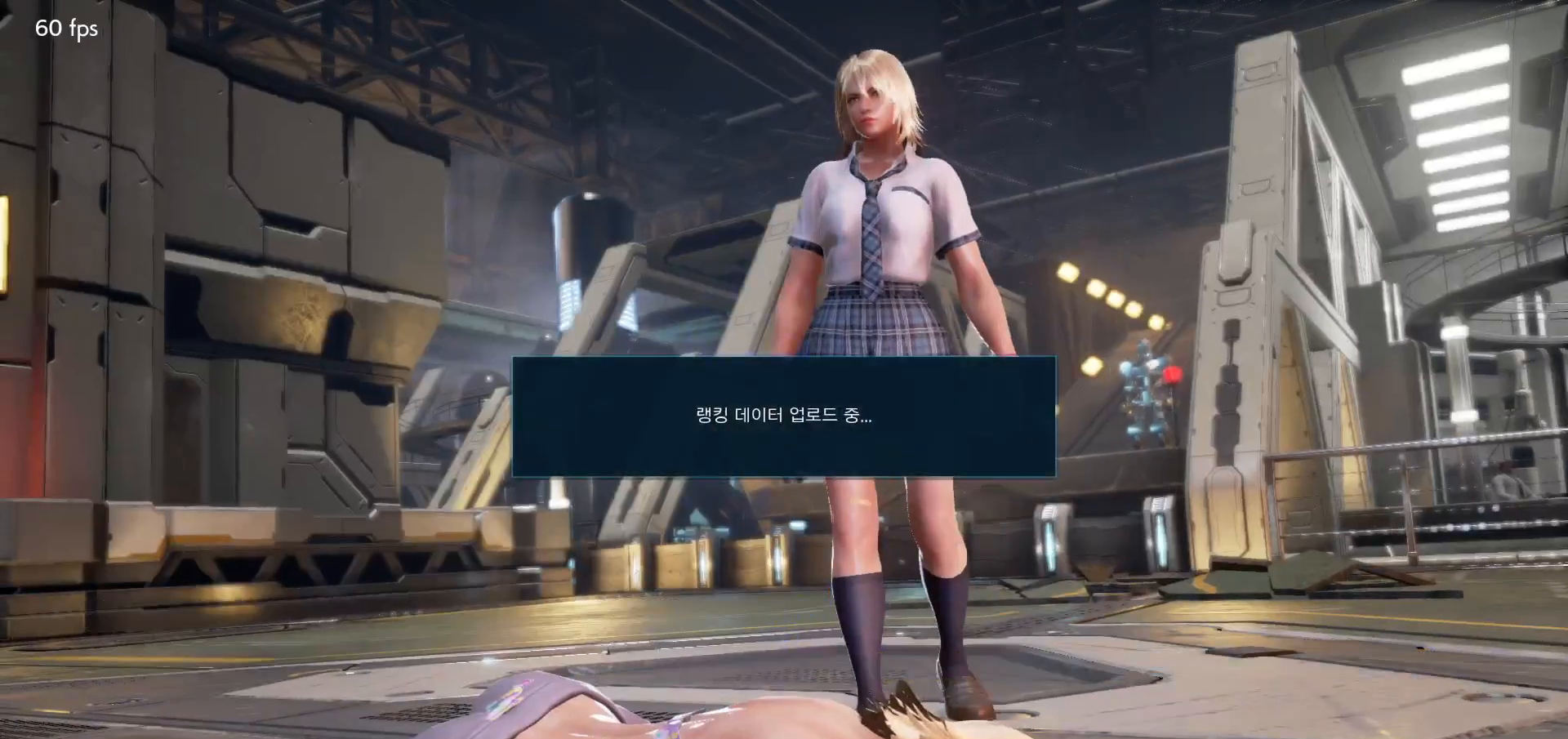
{"dt_ms": 500, "buttons": [], "left_stick": "center", "events": [[17, "START", "down"], [67, "START", "up"], [117, "START", "down"], [150, "START", "up"], [200, "START", "down"], [250, "START", "up"], [283, "START", "down"], [317, "START", "up"]]}
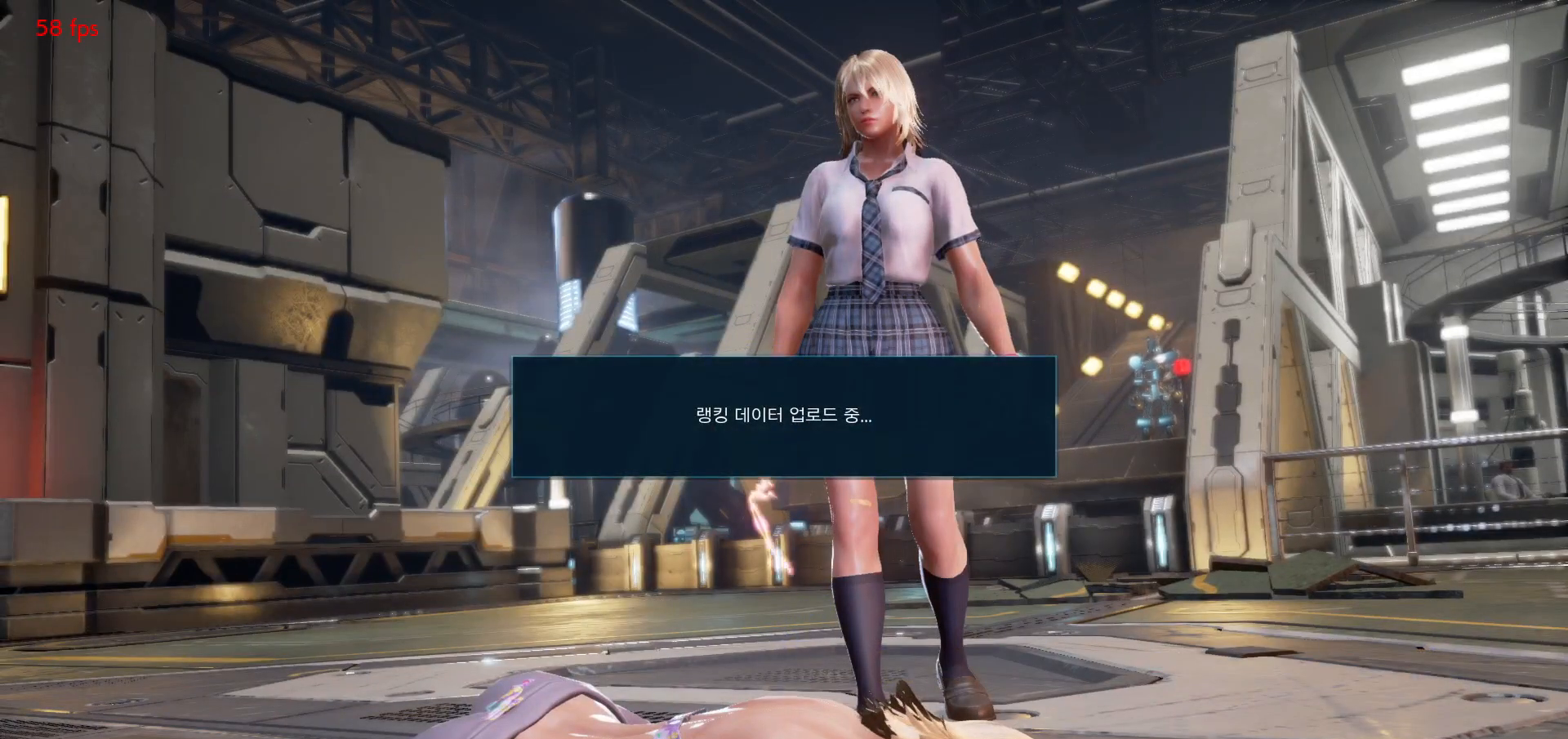
{"dt_ms": 500, "buttons": [], "left_stick": "center", "events": []}
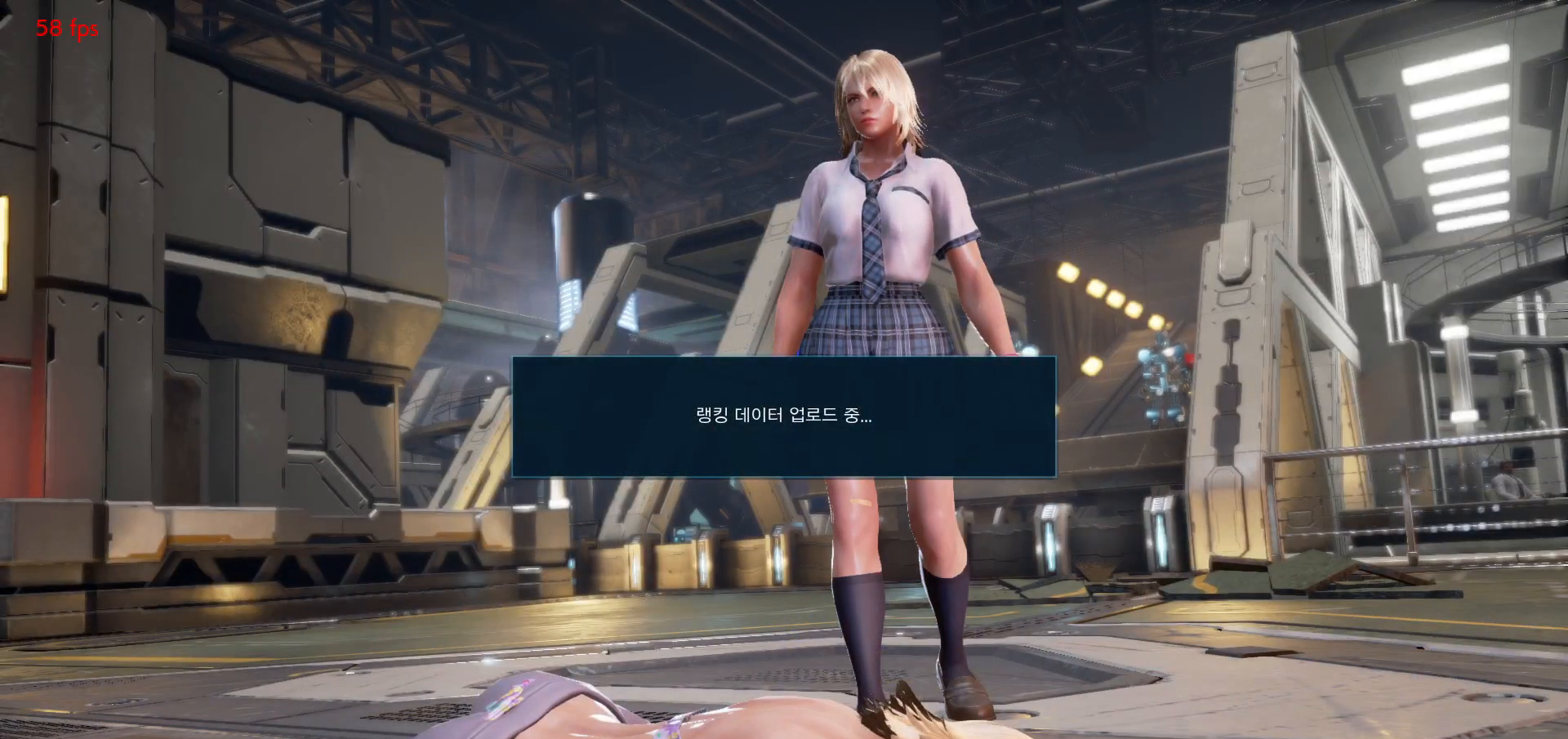
{"dt_ms": 500, "buttons": [], "left_stick": "center", "events": []}
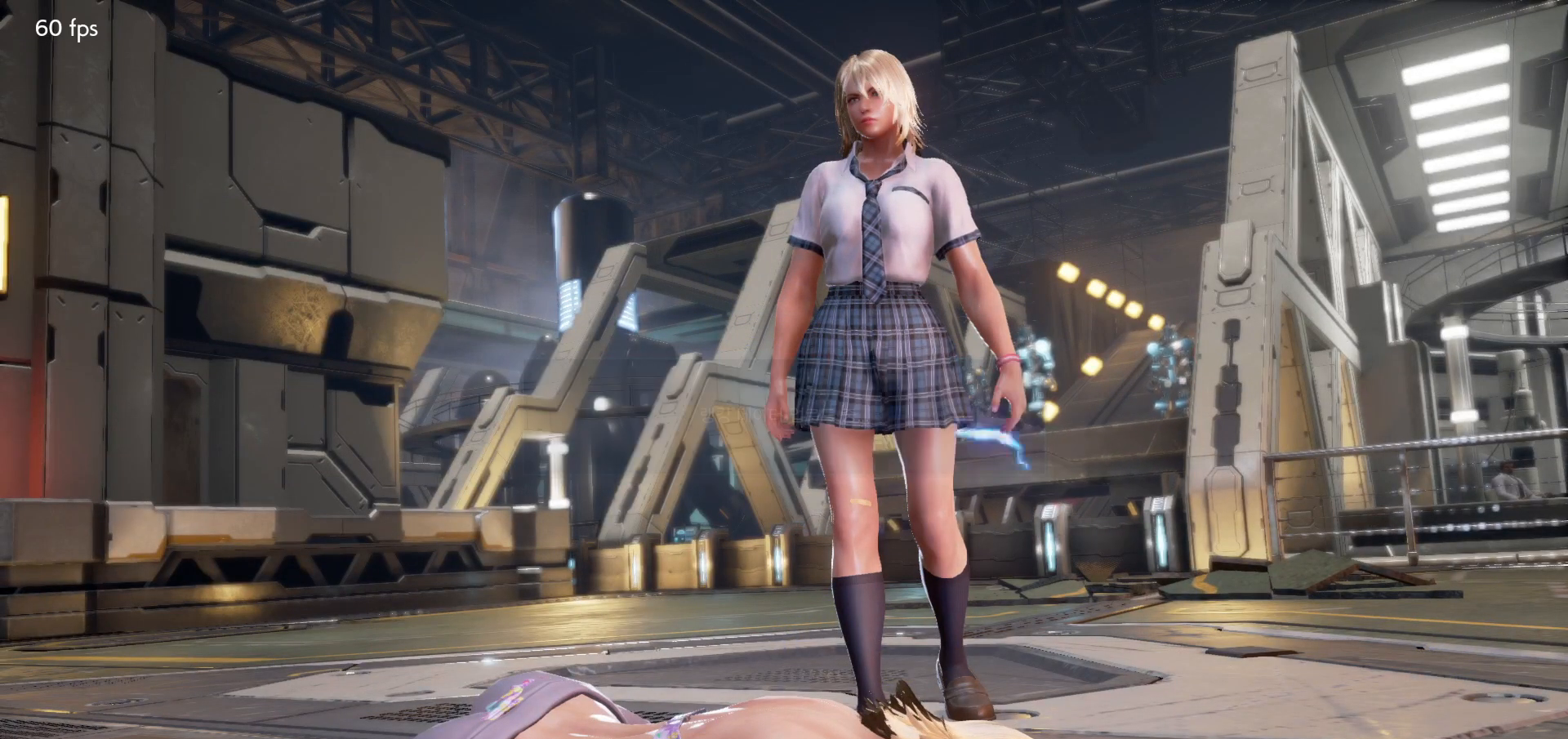
{"dt_ms": 500, "buttons": ["CROSS"], "left_stick": "center", "events": [[317, "CROSS", "down"], [417, "CROSS", "up"], [500, "CROSS", "down"]]}
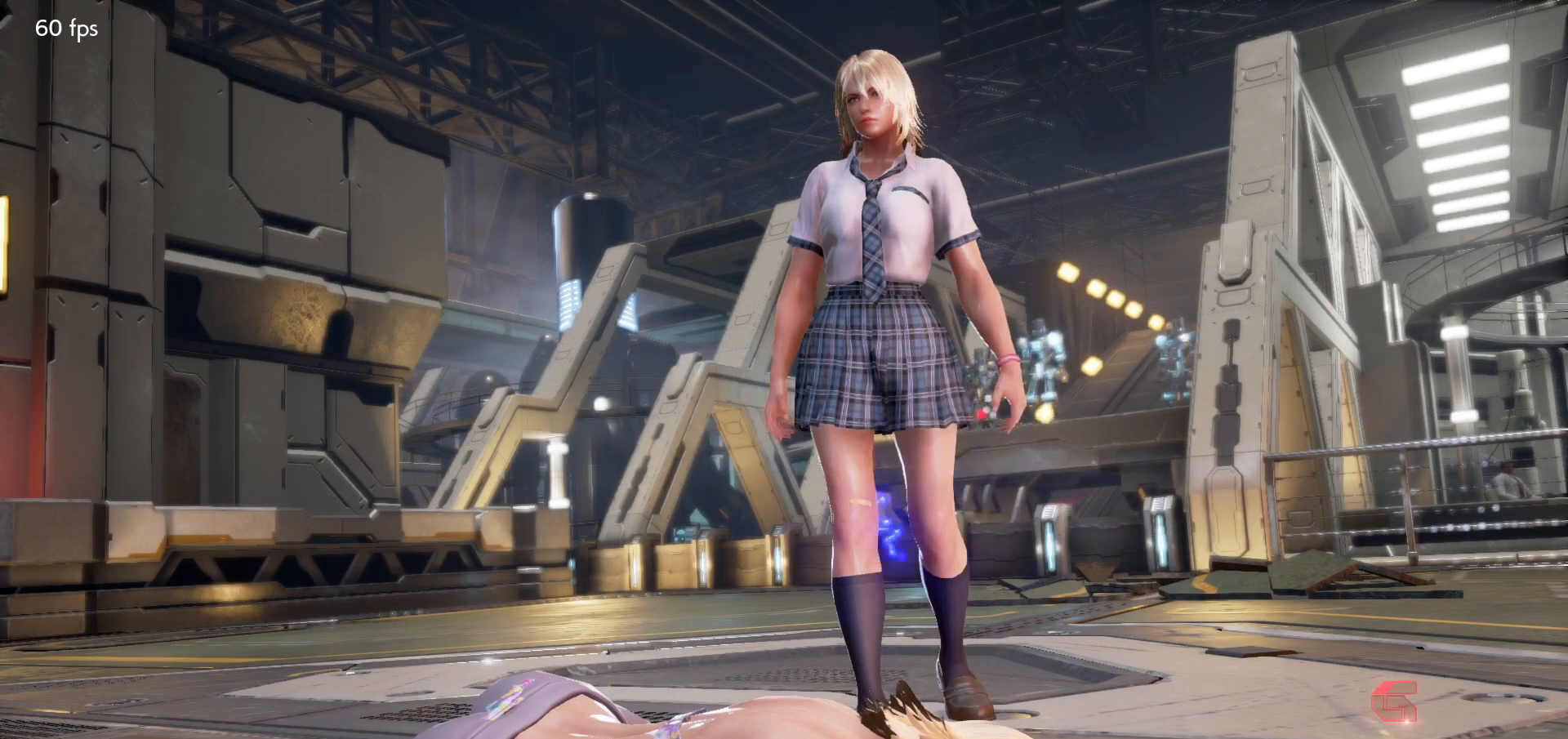
{"dt_ms": 500, "buttons": [], "left_stick": "center", "events": [[83, "CROSS", "up"], [117, "CROSS", "down"], [200, "CROSS", "up"], [250, "CROSS", "down"], [333, "CROSS", "up"], [400, "CROSS", "down"], [483, "CROSS", "up"]]}